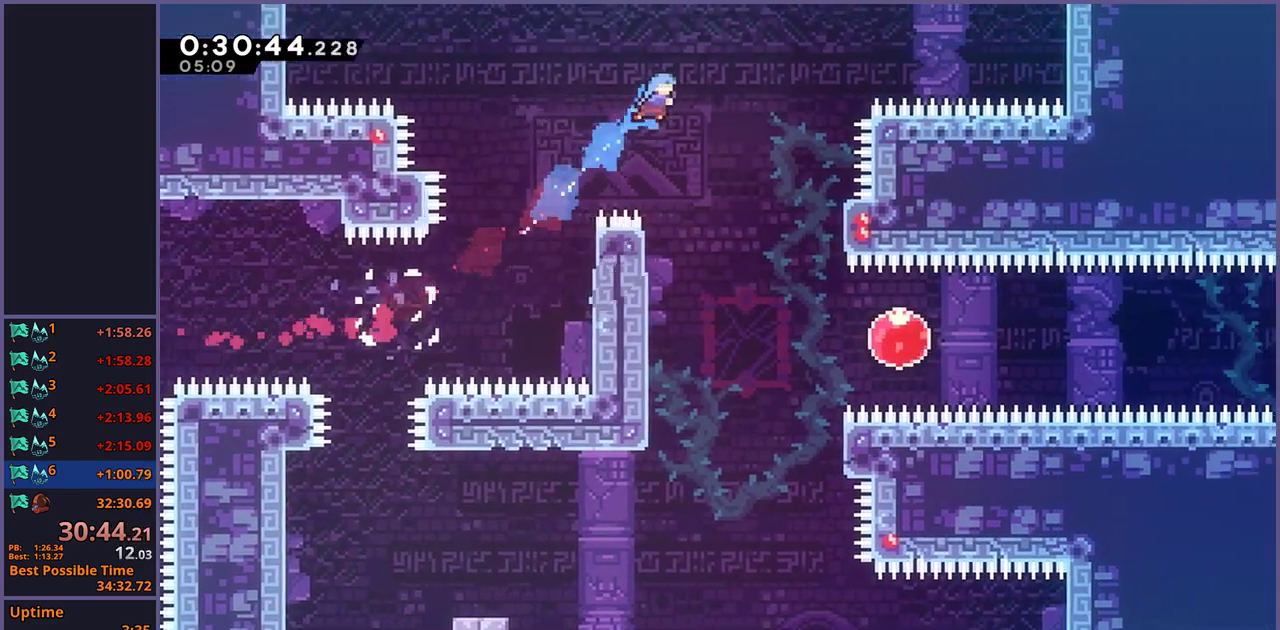
Gameplay with a controller (PlayStation layout); each line is a JSON object with the inputs held at the frame after it. "events" lists button and stick changes between this image and that frame as [ms after this image, input, new state], when the widget could be followed in between.
{"buttons": [], "left_stick": "down-right", "right_stick": "center", "events": [[150, "left_stick", "down-right"], [333, "left_stick", "up-left"], [383, "left_stick", "down-right"]]}
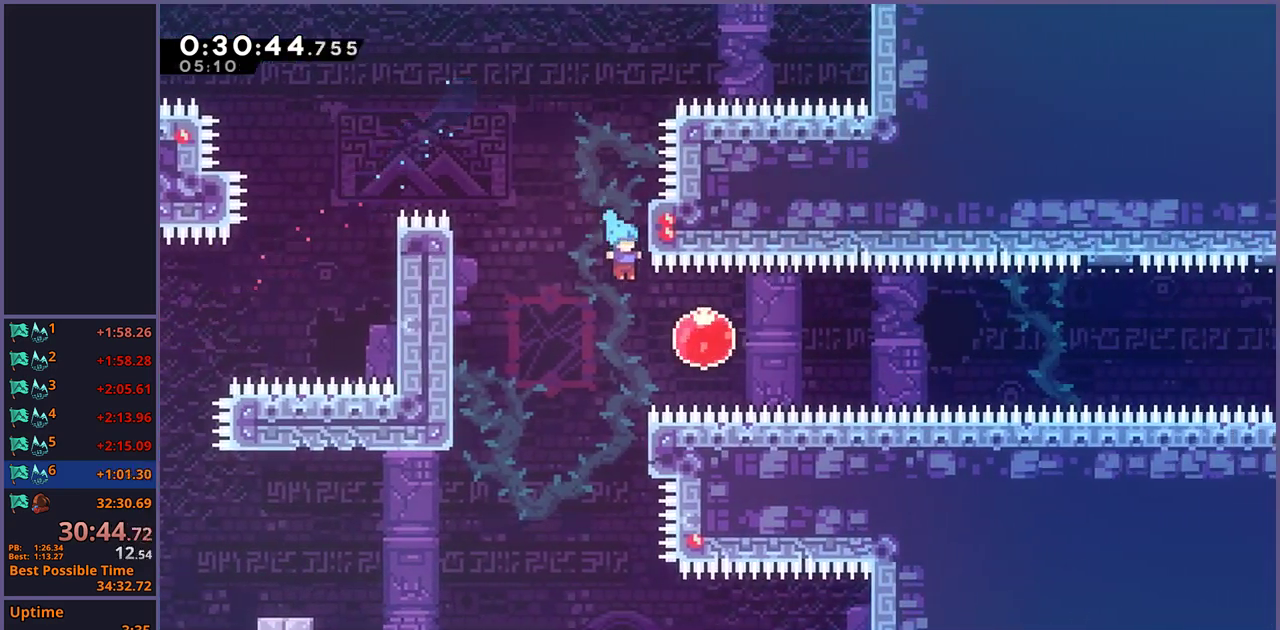
{"buttons": [], "left_stick": "center", "right_stick": "center", "events": [[100, "left_stick", "right"], [150, "R1", "down"], [217, "R1", "up"], [300, "left_stick", "center"]]}
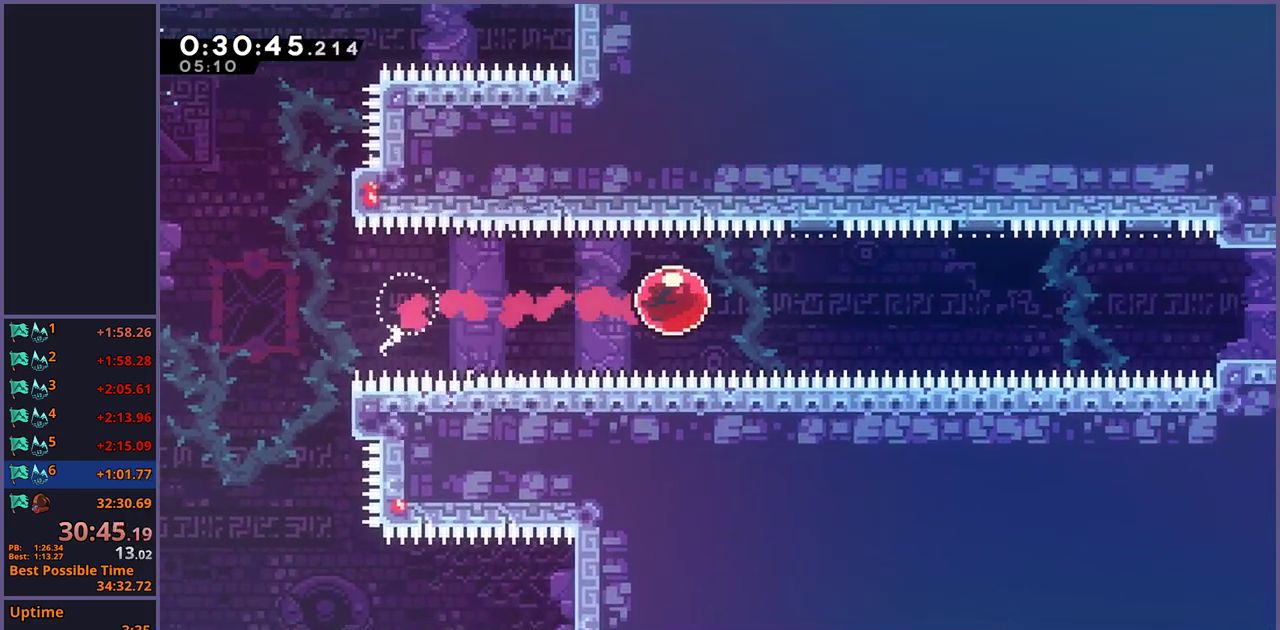
{"buttons": [], "left_stick": "center", "right_stick": "center", "events": []}
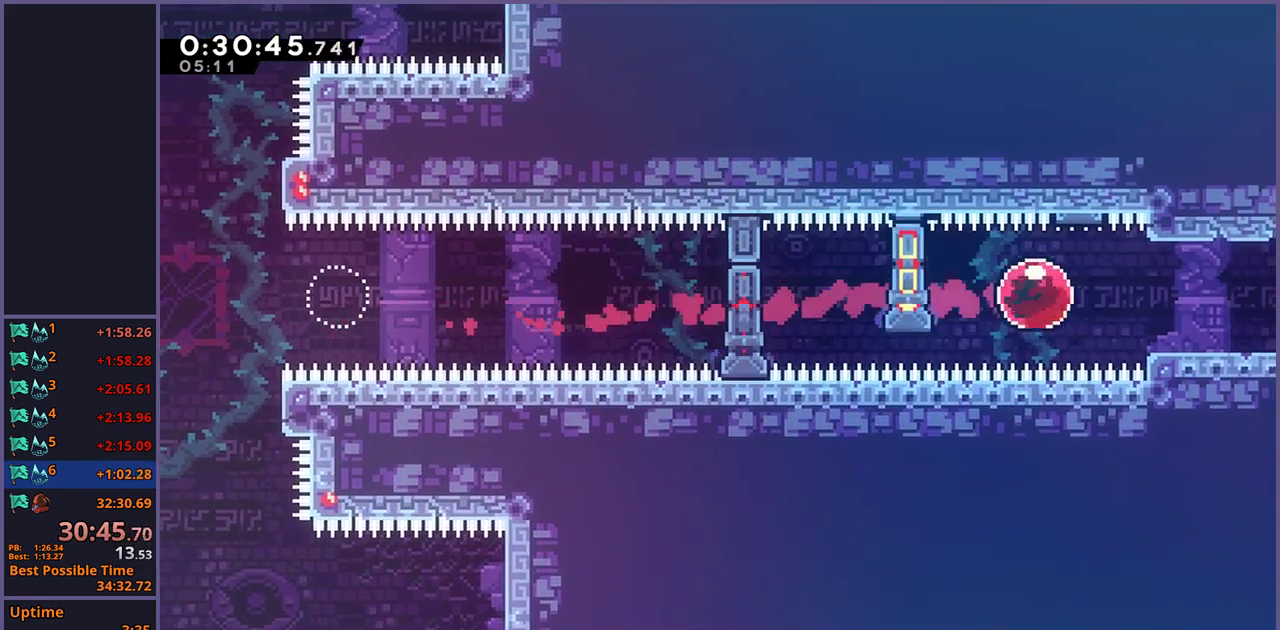
{"buttons": ["R1"], "left_stick": "right", "right_stick": "center", "events": [[200, "left_stick", "down"], [233, "R1", "down"], [317, "R1", "up"], [400, "left_stick", "down-right"], [433, "R1", "down"], [467, "left_stick", "right"]]}
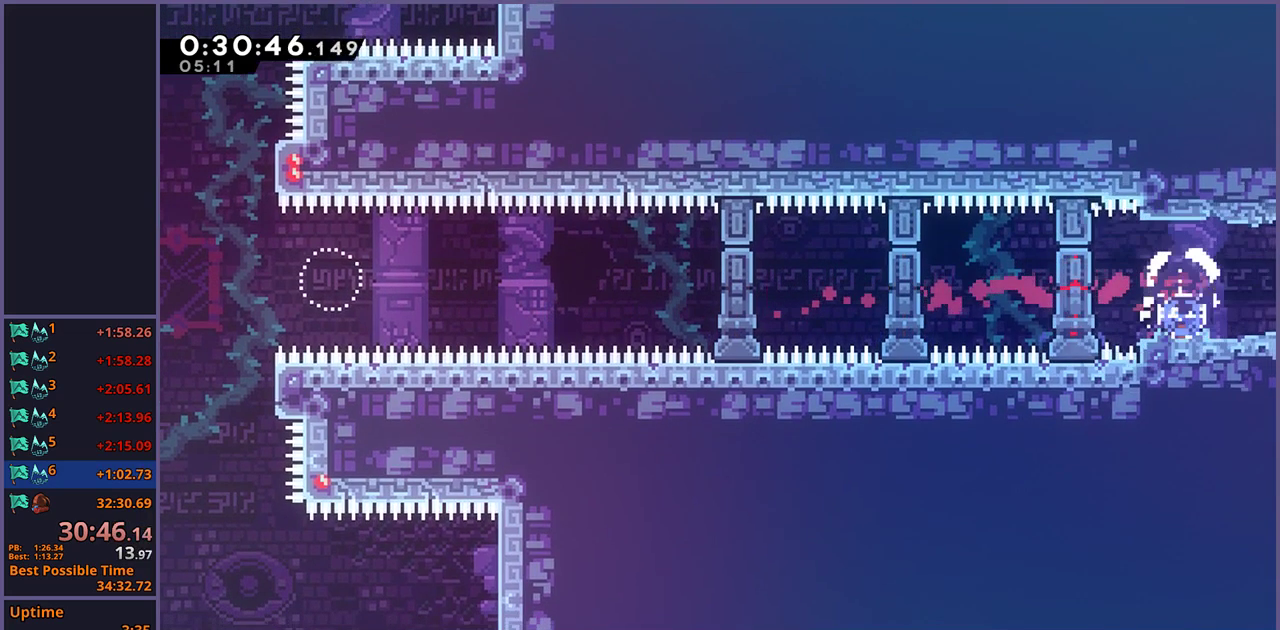
{"buttons": [], "left_stick": "right", "right_stick": "center", "events": [[33, "R1", "up"]]}
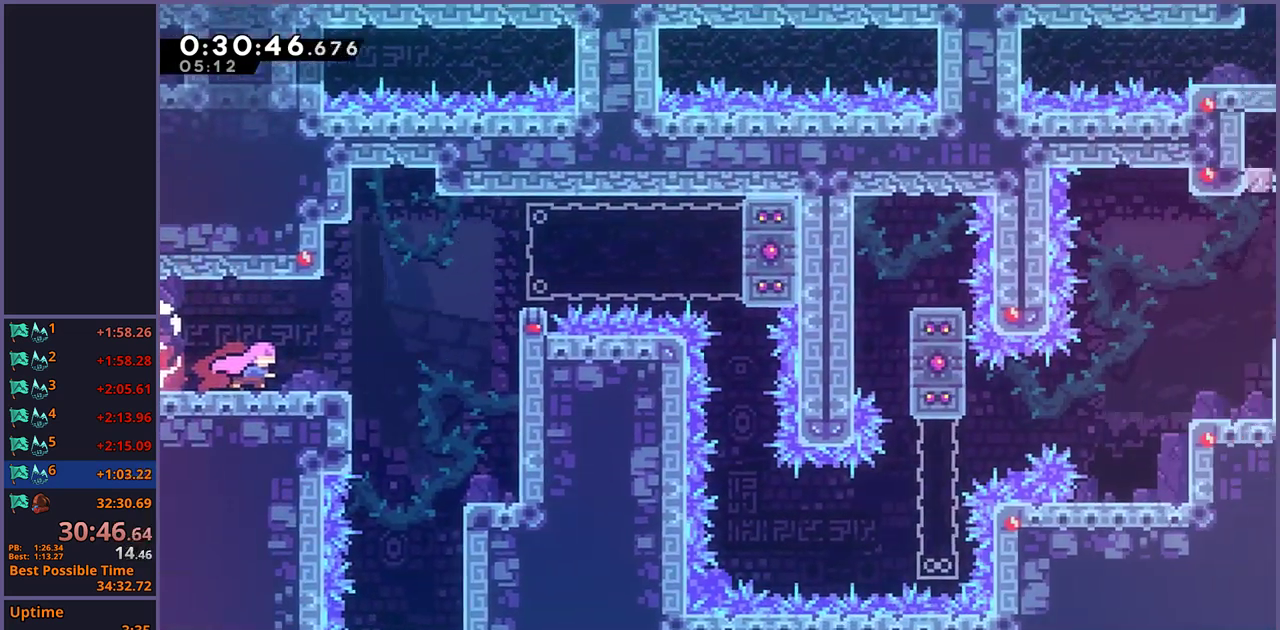
{"buttons": ["CROSS"], "left_stick": "right", "right_stick": "center", "events": [[333, "CROSS", "down"]]}
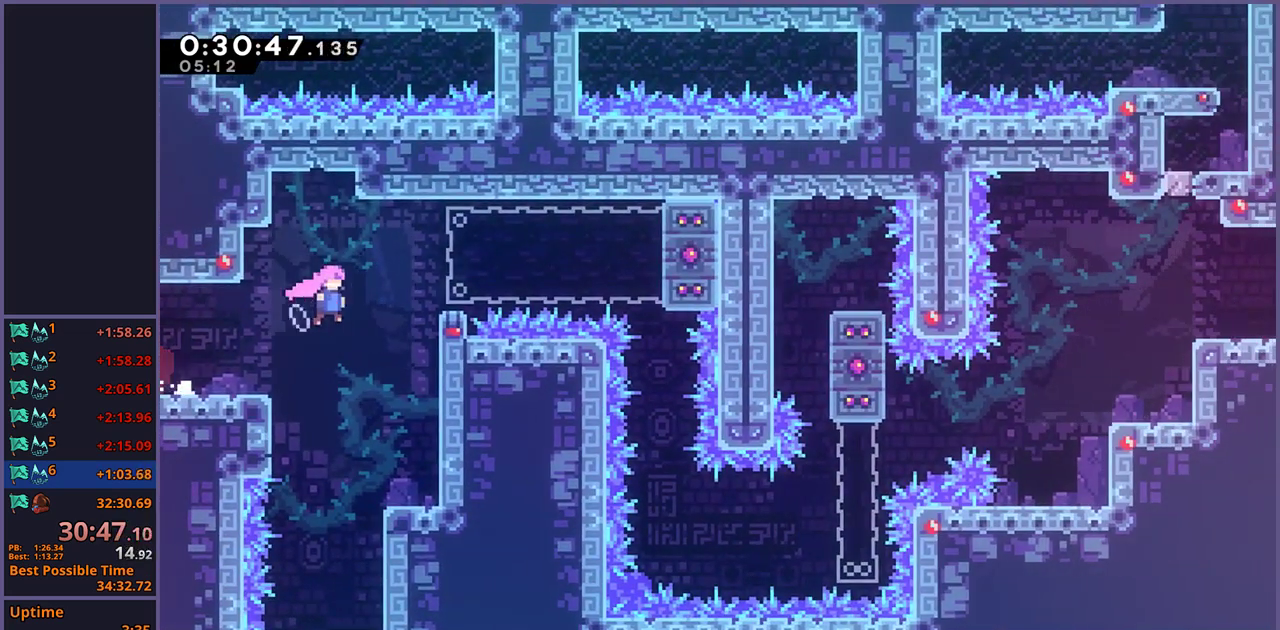
{"buttons": [], "left_stick": "down-right", "right_stick": "center", "events": [[117, "CROSS", "up"], [233, "CROSS", "down"], [267, "left_stick", "down-right"], [350, "CROSS", "up"]]}
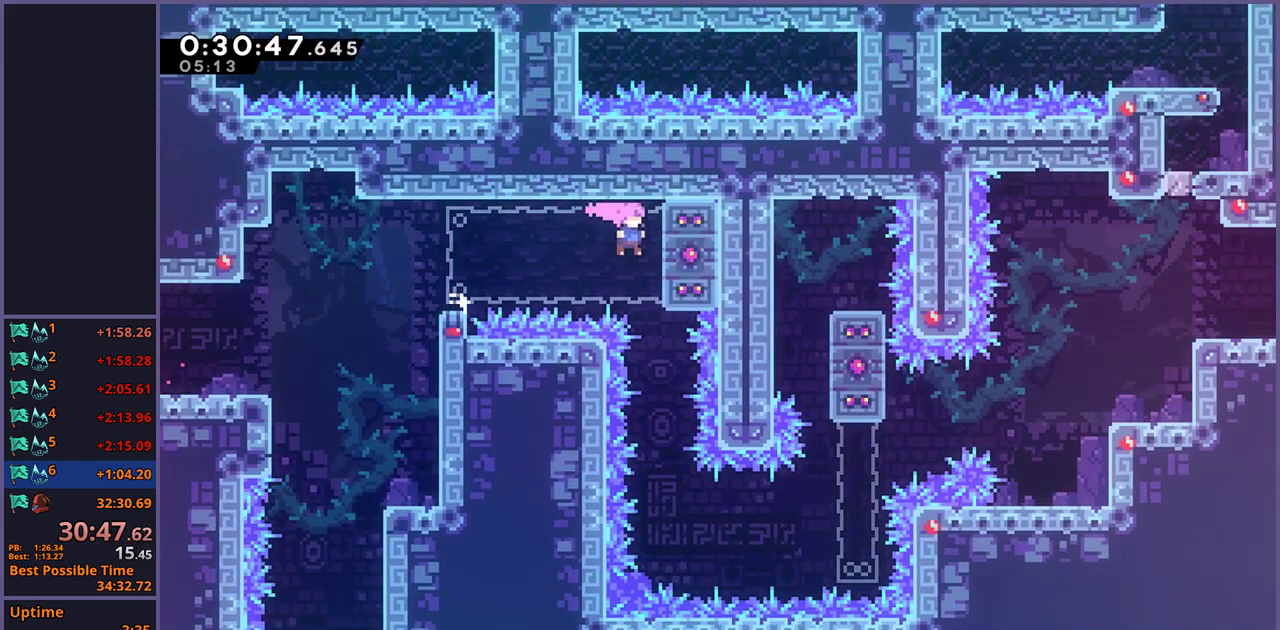
{"buttons": ["R1"], "left_stick": "right", "right_stick": "center", "events": [[133, "left_stick", "down"], [383, "left_stick", "down-right"], [433, "left_stick", "right"], [450, "R1", "down"]]}
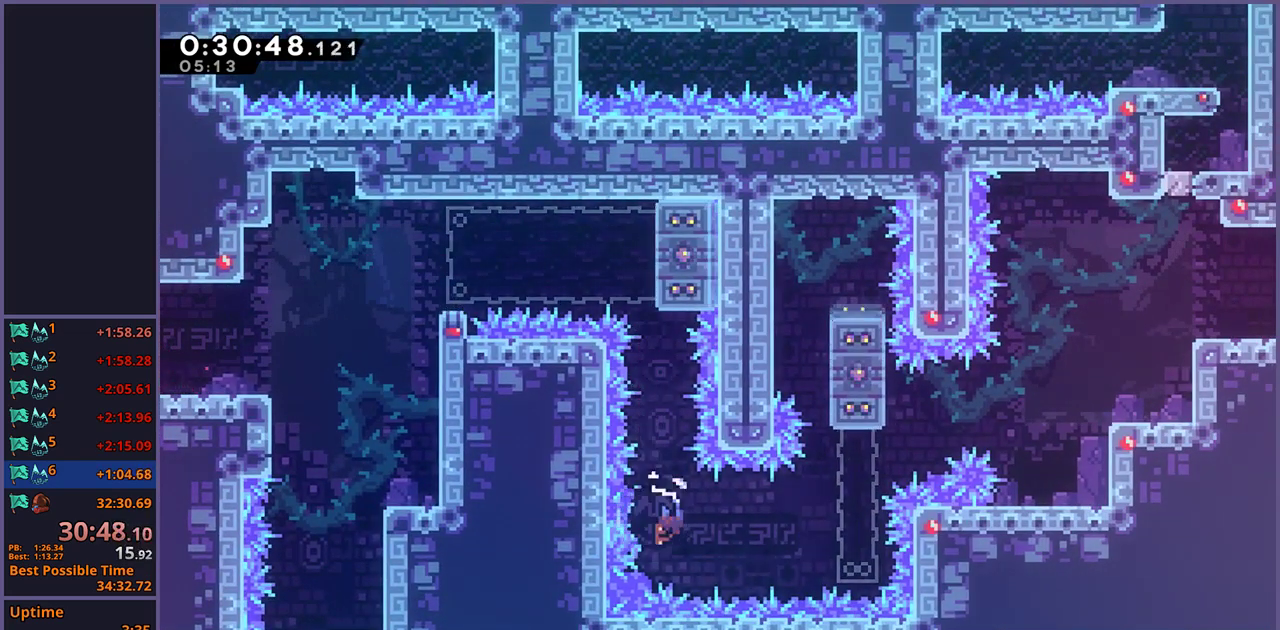
{"buttons": ["L1"], "left_stick": "right", "right_stick": "center", "events": [[50, "R1", "up"], [200, "L1", "down"], [233, "CROSS", "down"], [400, "CROSS", "up"]]}
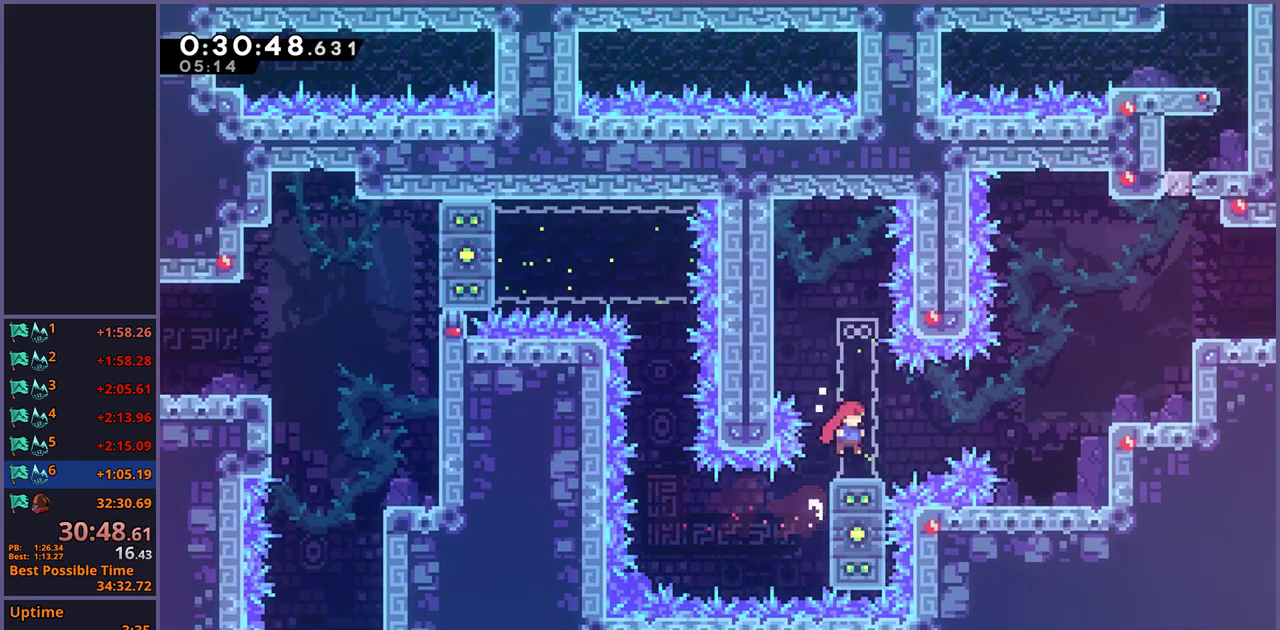
{"buttons": ["L1"], "left_stick": "right", "right_stick": "center", "events": [[133, "CROSS", "down"], [283, "CROSS", "up"], [300, "R1", "down"], [467, "R1", "up"]]}
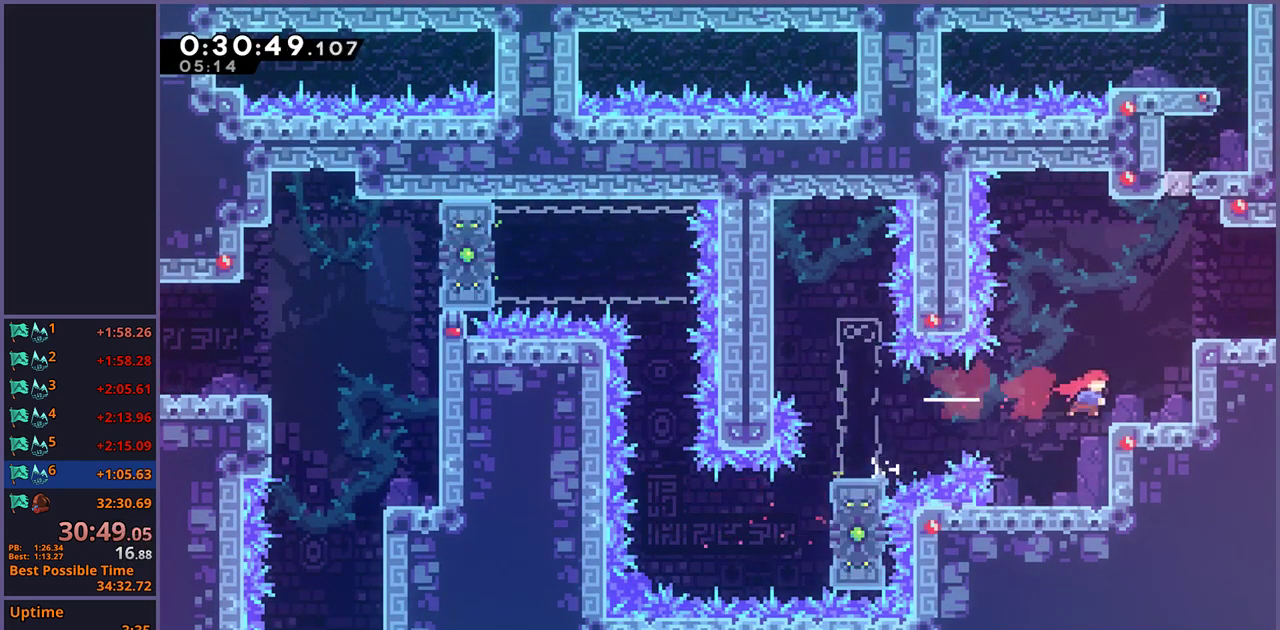
{"buttons": ["R1"], "left_stick": "down-right", "right_stick": "center", "events": [[133, "CROSS", "down"], [150, "L1", "up"], [167, "left_stick", "down-right"], [383, "CROSS", "up"], [383, "R1", "down"]]}
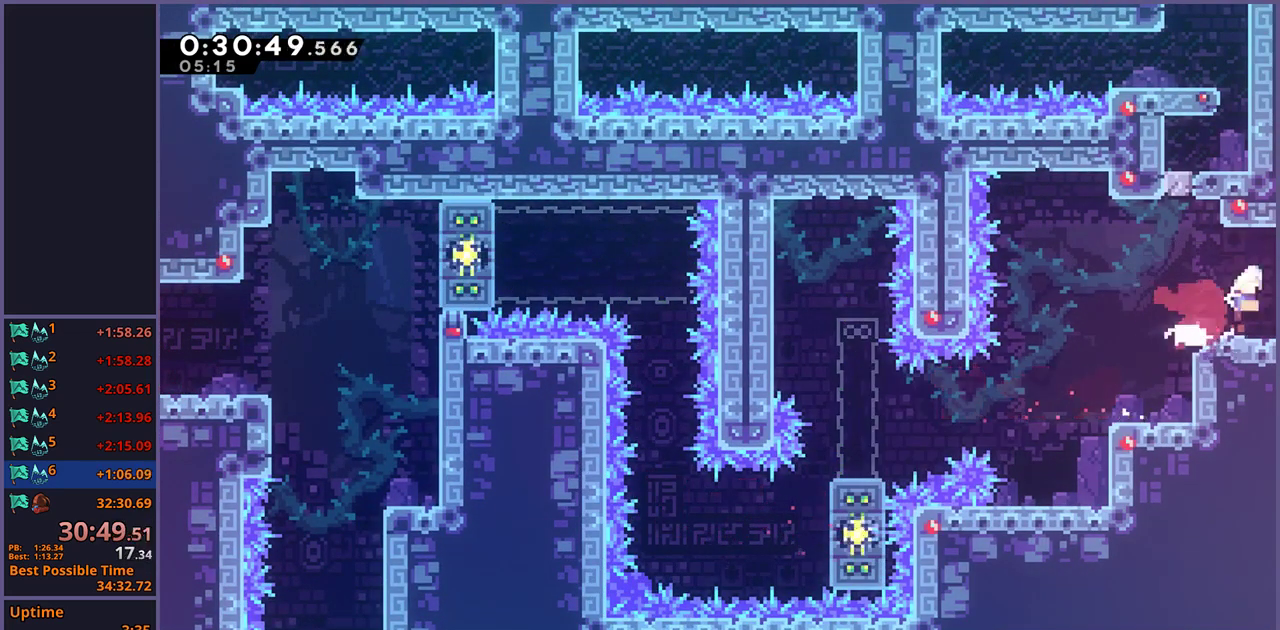
{"buttons": ["CROSS"], "left_stick": "down-right", "right_stick": "center", "events": [[17, "CROSS", "down"], [100, "R1", "up"], [250, "left_stick", "center"], [433, "left_stick", "down-right"]]}
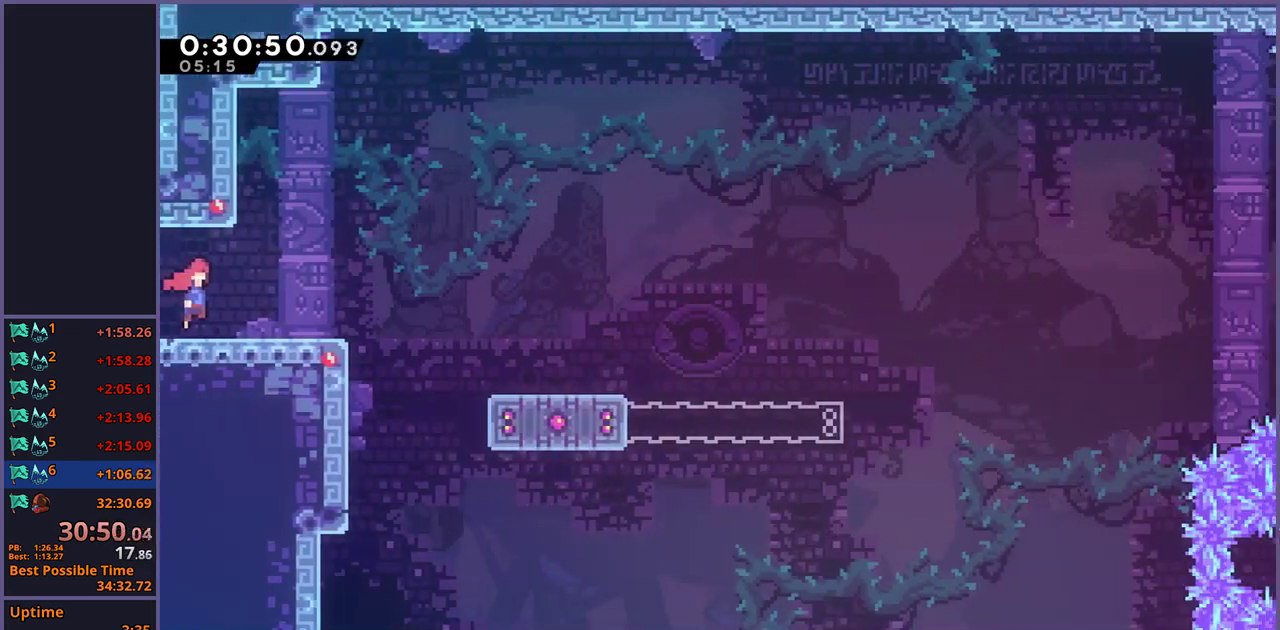
{"buttons": [], "left_stick": "down-right", "right_stick": "center", "events": [[367, "CROSS", "up"]]}
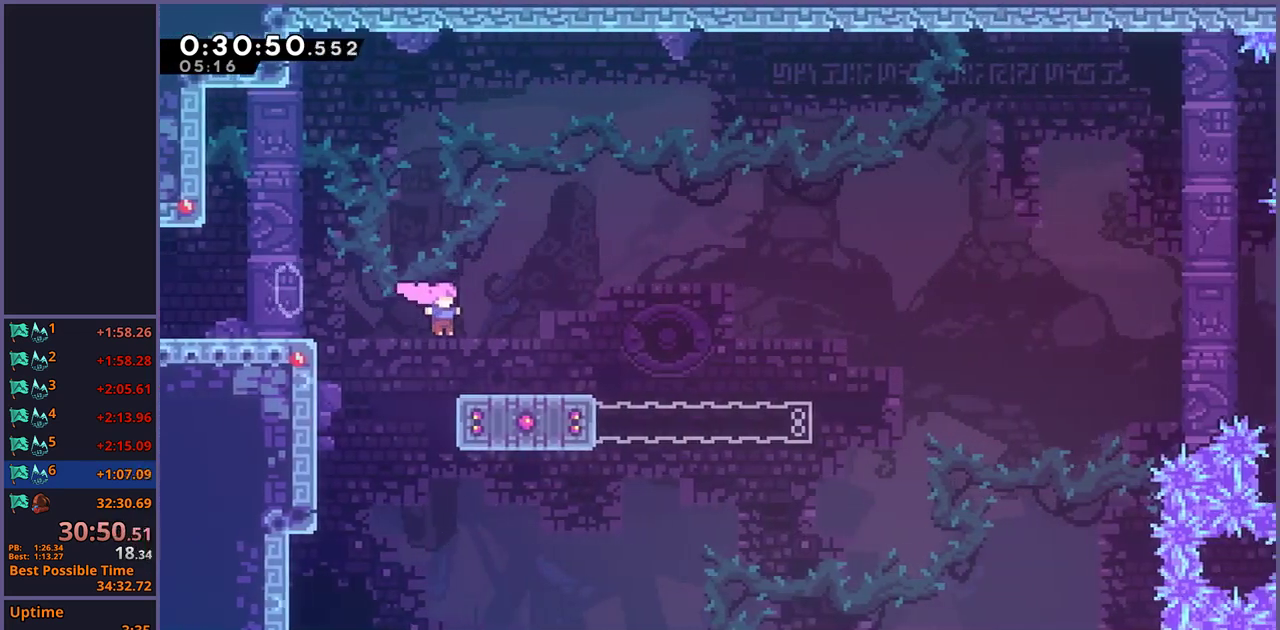
{"buttons": ["CROSS"], "left_stick": "up-right", "right_stick": "center", "events": [[117, "R1", "down"], [300, "left_stick", "right"], [333, "CROSS", "down"], [450, "left_stick", "up-right"], [467, "R1", "up"]]}
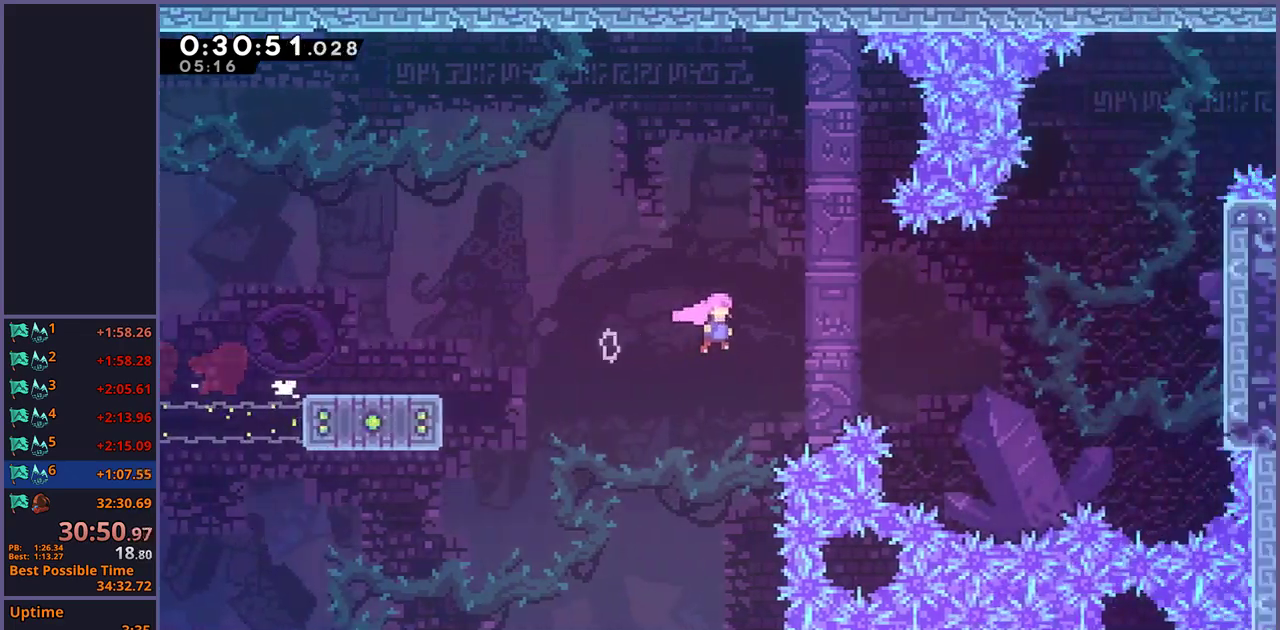
{"buttons": ["CROSS", "L1"], "left_stick": "up-right", "right_stick": "center", "events": [[17, "left_stick", "down-left"], [100, "left_stick", "up-right"], [167, "CROSS", "up"], [183, "R1", "down"], [333, "R1", "up"], [350, "L1", "down"], [450, "CROSS", "down"]]}
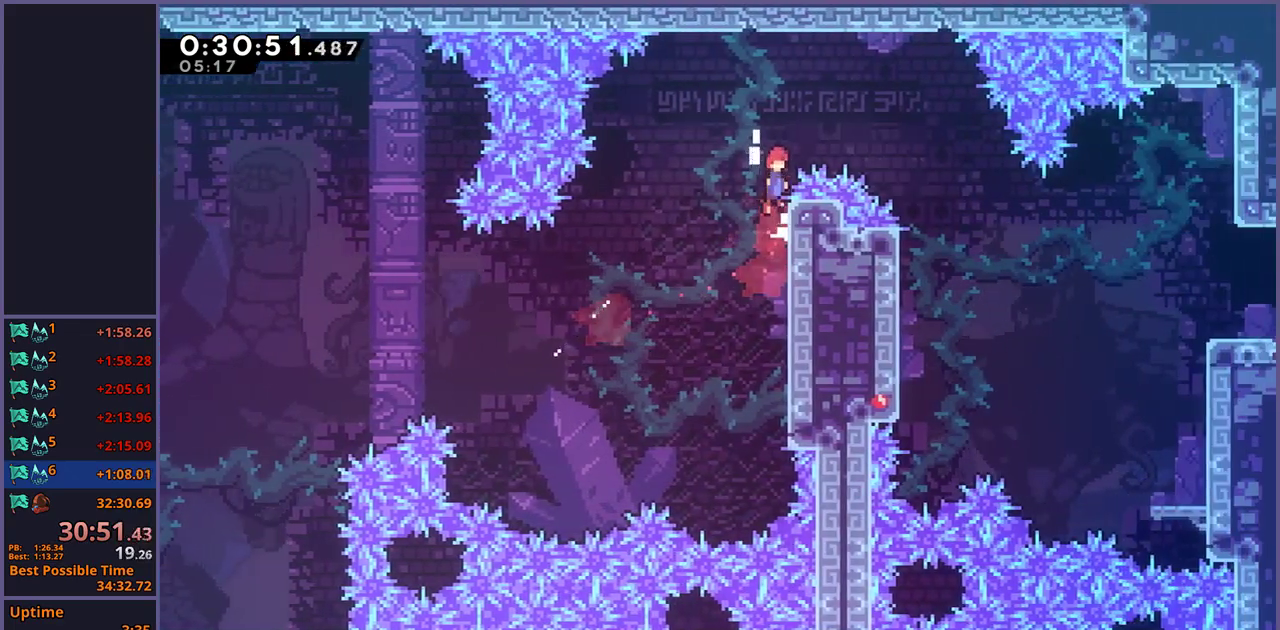
{"buttons": ["CROSS"], "left_stick": "right", "right_stick": "center", "events": [[150, "left_stick", "right"], [433, "L1", "up"]]}
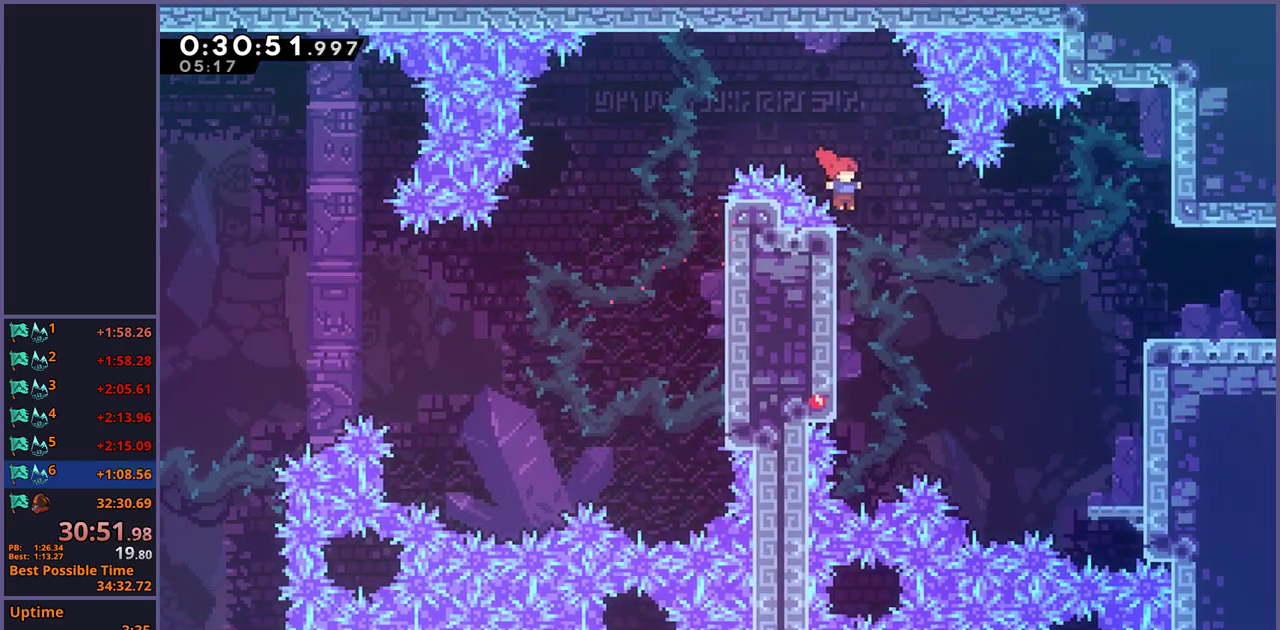
{"buttons": [], "left_stick": "right", "right_stick": "center", "events": [[67, "CROSS", "up"], [133, "R1", "down"], [267, "R1", "up"]]}
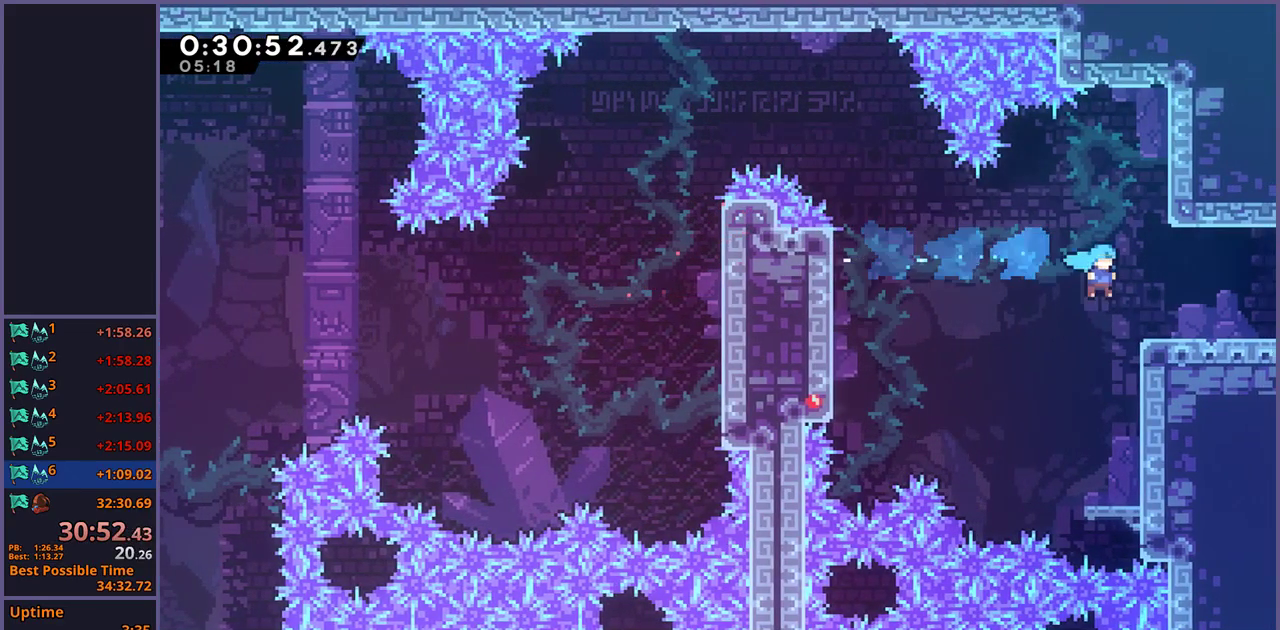
{"buttons": ["CROSS"], "left_stick": "down-right", "right_stick": "center", "events": [[133, "left_stick", "down-right"], [183, "R1", "down"], [367, "CROSS", "down"], [467, "R1", "up"]]}
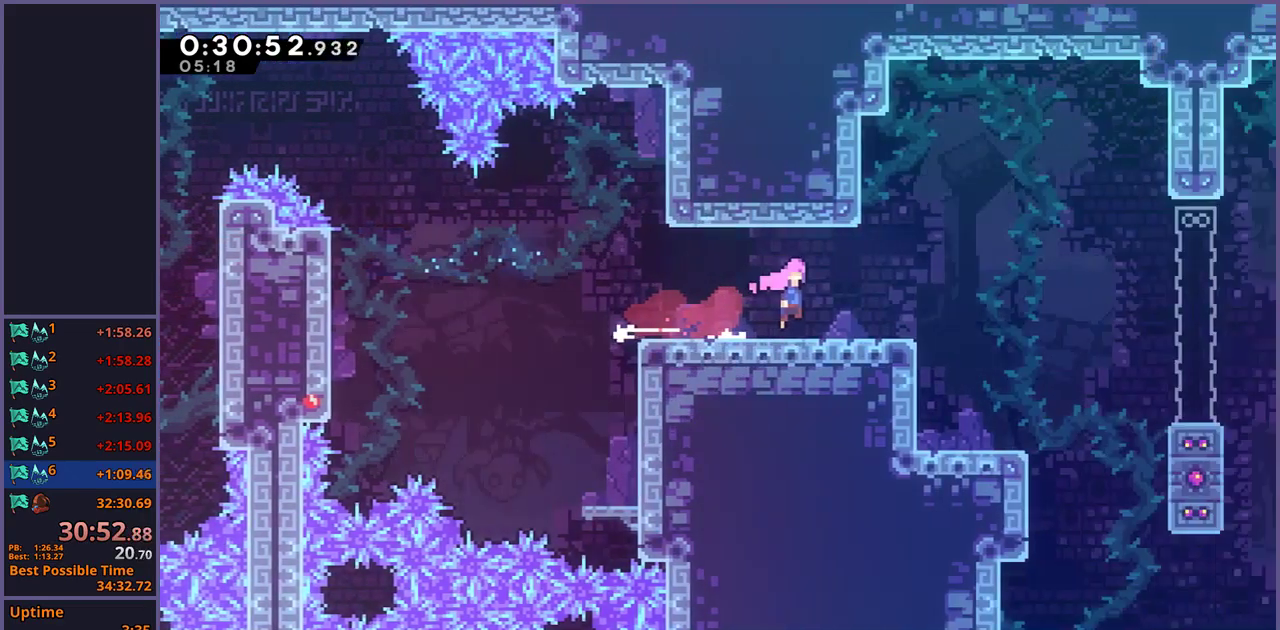
{"buttons": ["CROSS"], "left_stick": "down-right", "right_stick": "center"}
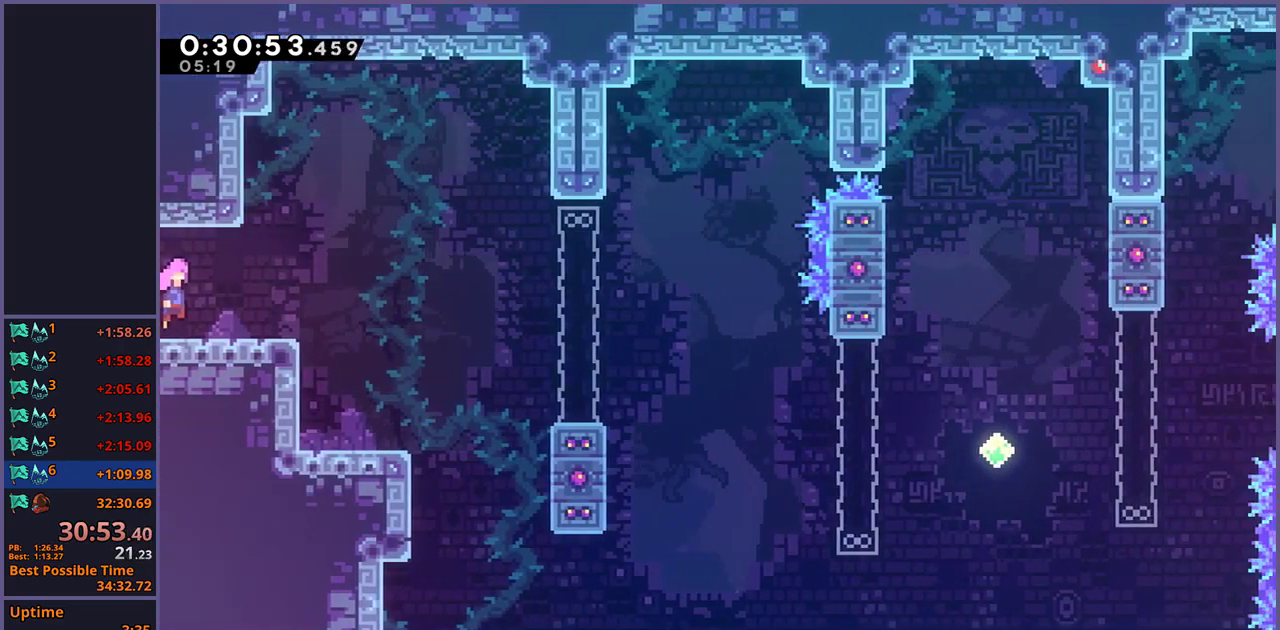
{"buttons": ["R1"], "left_stick": "down-right", "right_stick": "center", "events": [[317, "CROSS", "up"], [350, "R1", "down"]]}
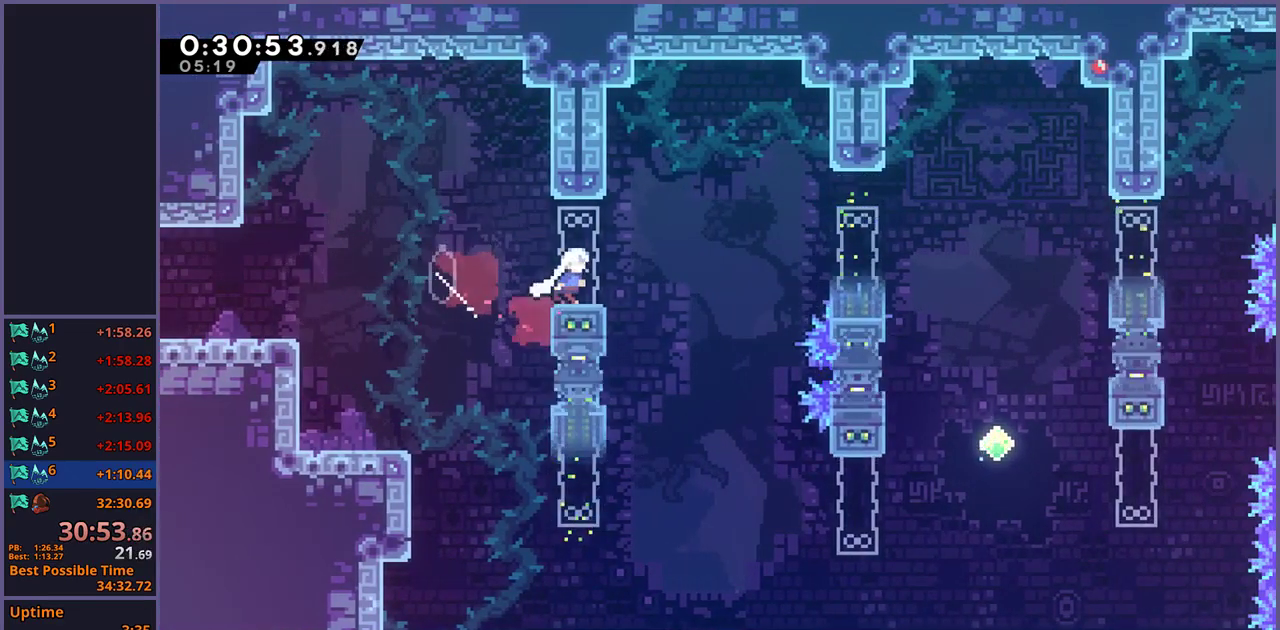
{"buttons": [], "left_stick": "down-right", "right_stick": "center", "events": [[50, "CROSS", "down"], [83, "R1", "up"], [117, "CROSS", "up"]]}